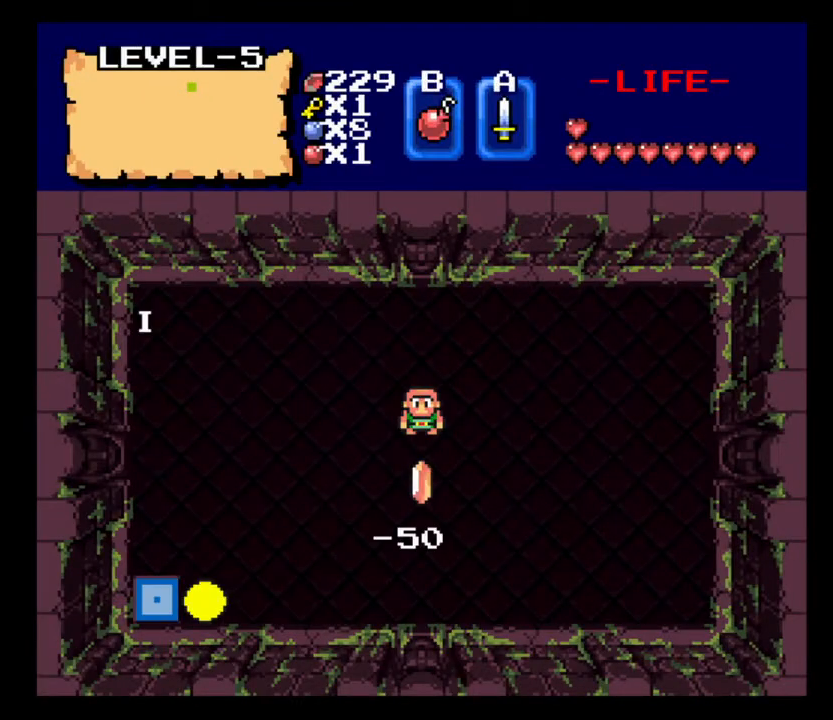
Gameplay with keyboard; each line is a JSON object with the keys held at the frame after it. "events" lists presses ("down") and releases ("up") of ".", "/", "0", "1", "2", "3", "4", "5", "6", "7", "8", "9", "a", "alt_l", "alt_r", "b", "backslash", "backspace", "c", "caps_lock", "comma", "ctrl_l", "ctrl_r", "d", "delete", "down", "e", "equals", "escape", "f", "f1", "f10", "f11", "f12", "f2", "f3", "f4", "f5", "f6", "f7", "f8", "f9", "g", "h", "i", "j", "k", "l", "lbracket", "left", "m", "minus", "n", "num0", "num1", "num2", "num3", "num4", "num5", "num6", "num7", "num8", "num9", "o", "p", "q", "quote", "r", "rbracket", "return", "right", "s", "semicolon", "shift_l", "shift_r", "space", "super_l", "super_r", "t", "tab", "tilde", "u", "up", "v", "w", "x", "y" and "z" between this image and that frame as [ms after this image, input, new state], when the widget could be followed in between. No other keys are recorded. Mouse input is not recorded.
{"keys": [], "events": []}
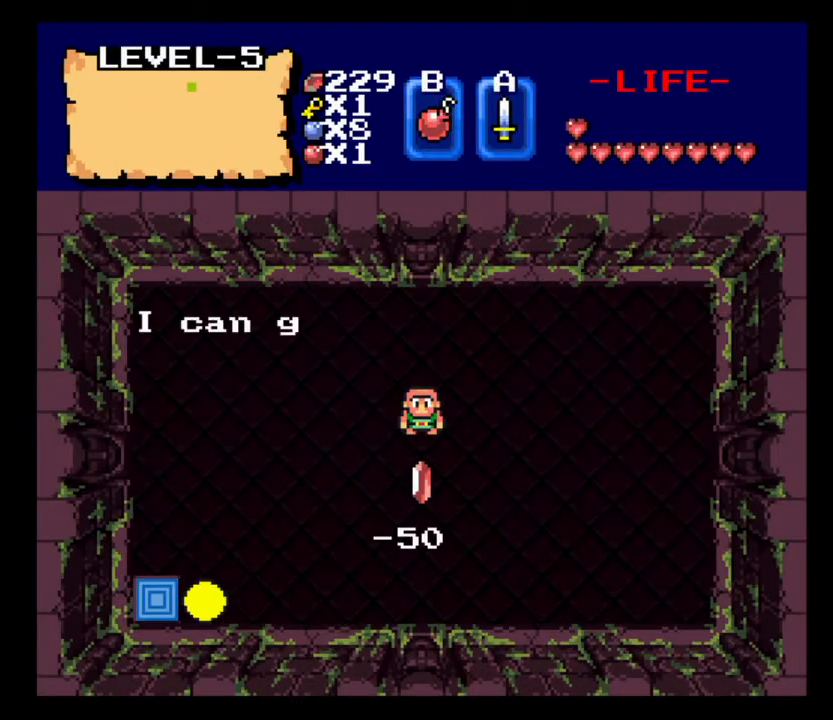
{"keys": [], "events": []}
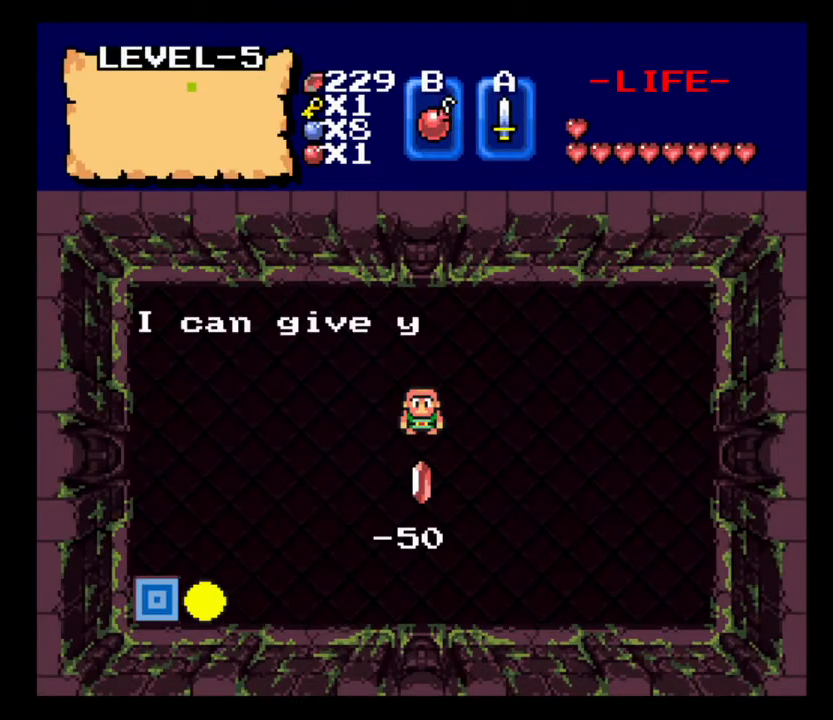
{"keys": [], "events": [[33, "left", "down"], [167, "b", "down"], [267, "b", "up"], [367, "left", "up"]]}
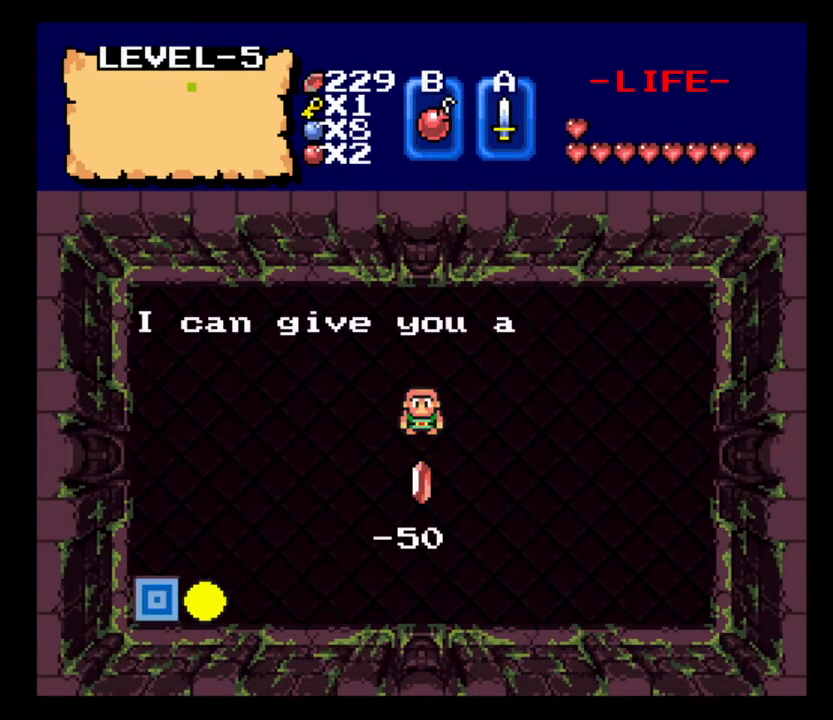
{"keys": ["d"], "events": [[333, "d", "down"]]}
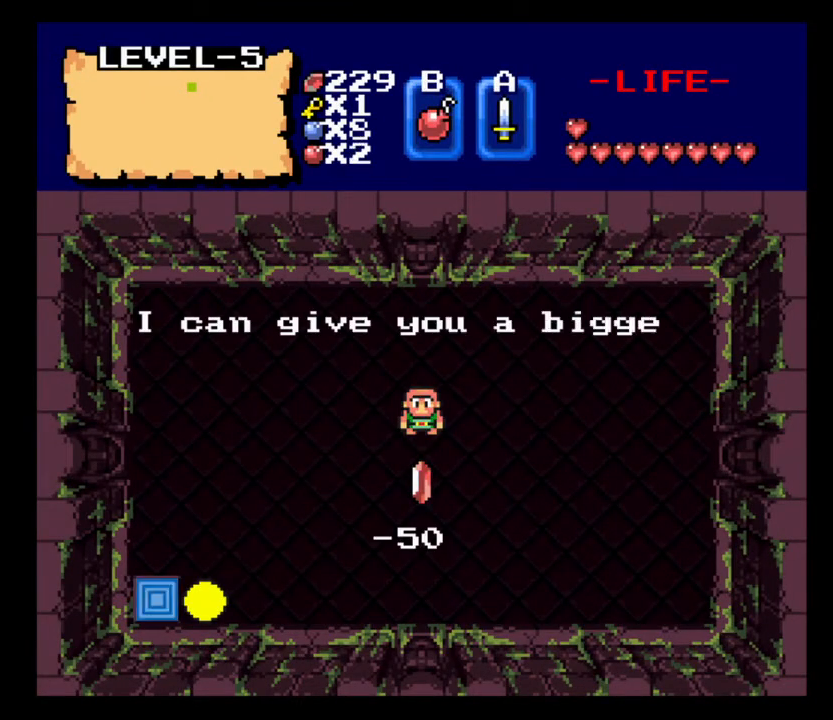
{"keys": ["w"], "events": [[33, "d", "up"], [267, "w", "down"]]}
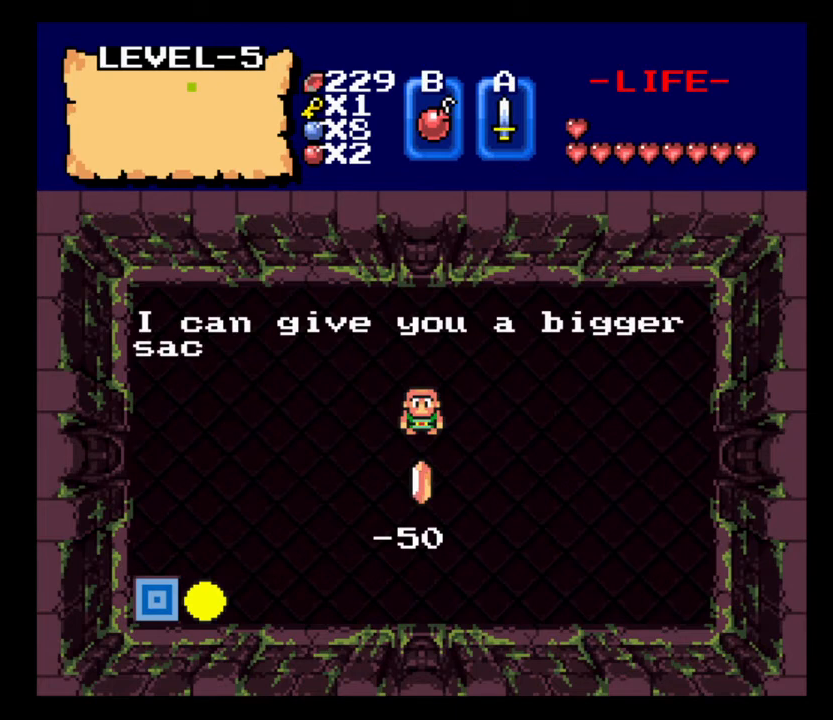
{"keys": ["w"], "events": [[100, "e", "down"], [200, "e", "up"]]}
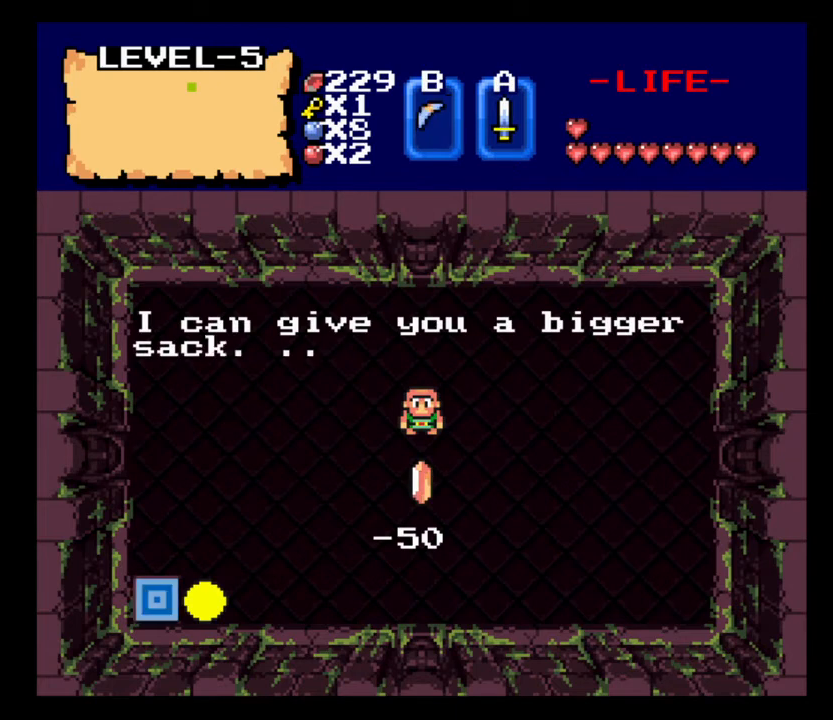
{"keys": ["w"], "events": []}
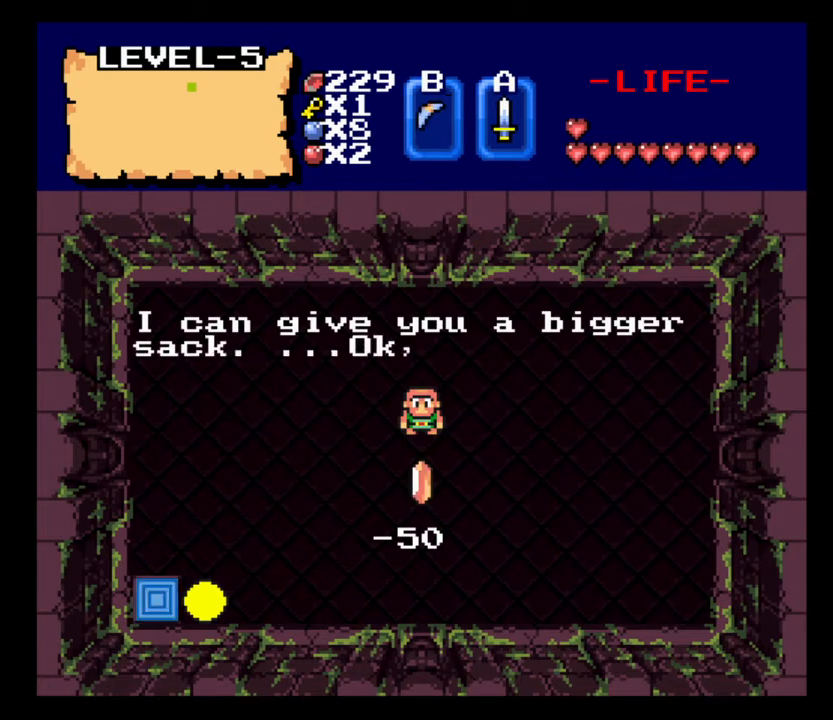
{"keys": ["w"], "events": []}
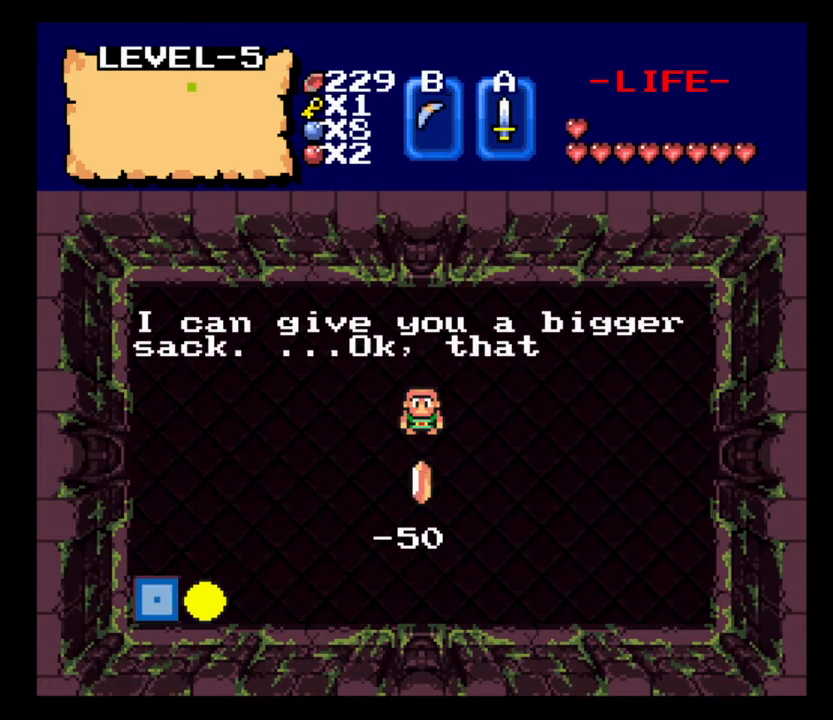
{"keys": ["w"], "events": []}
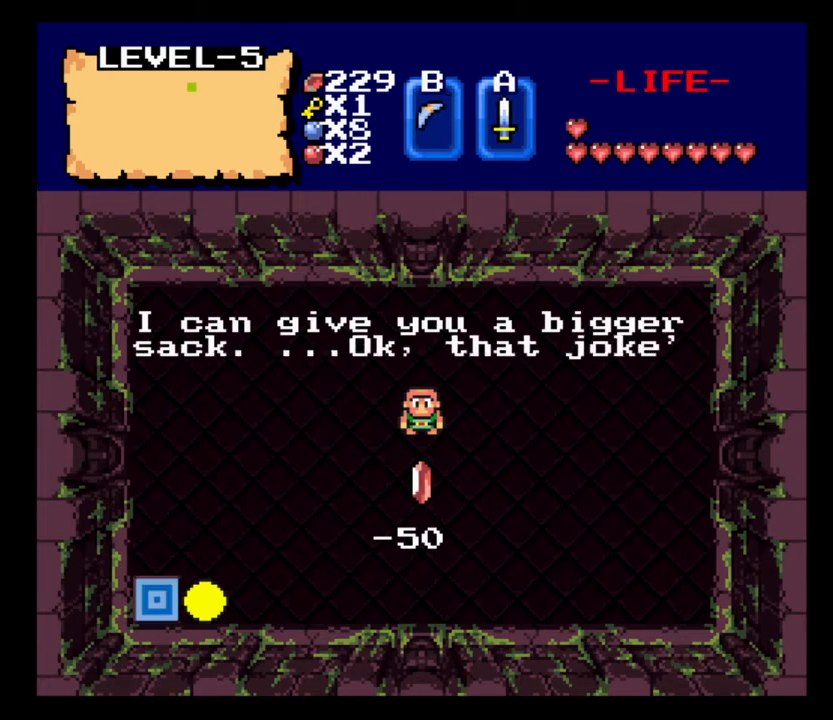
{"keys": ["w"], "events": []}
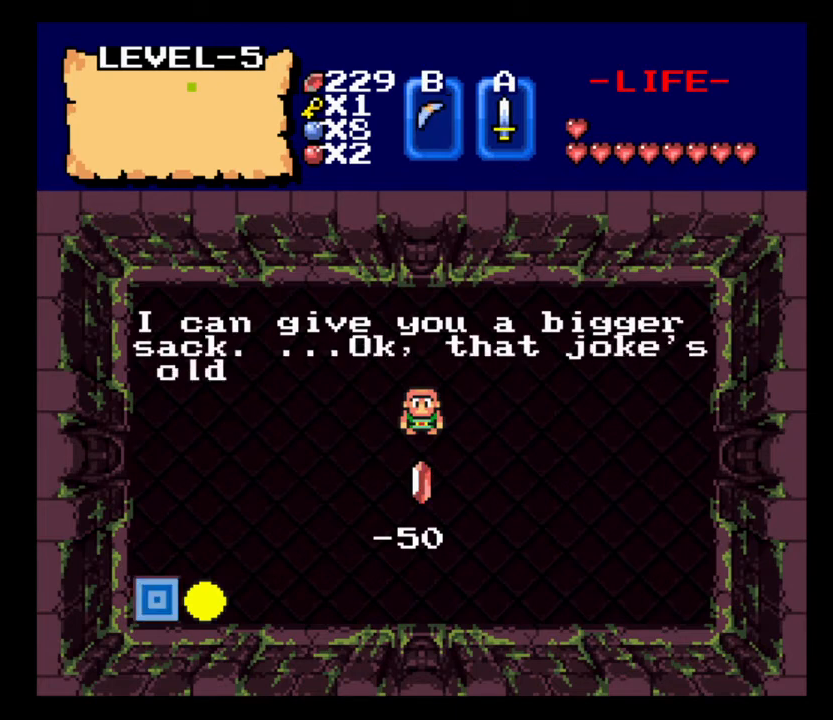
{"keys": ["w"], "events": []}
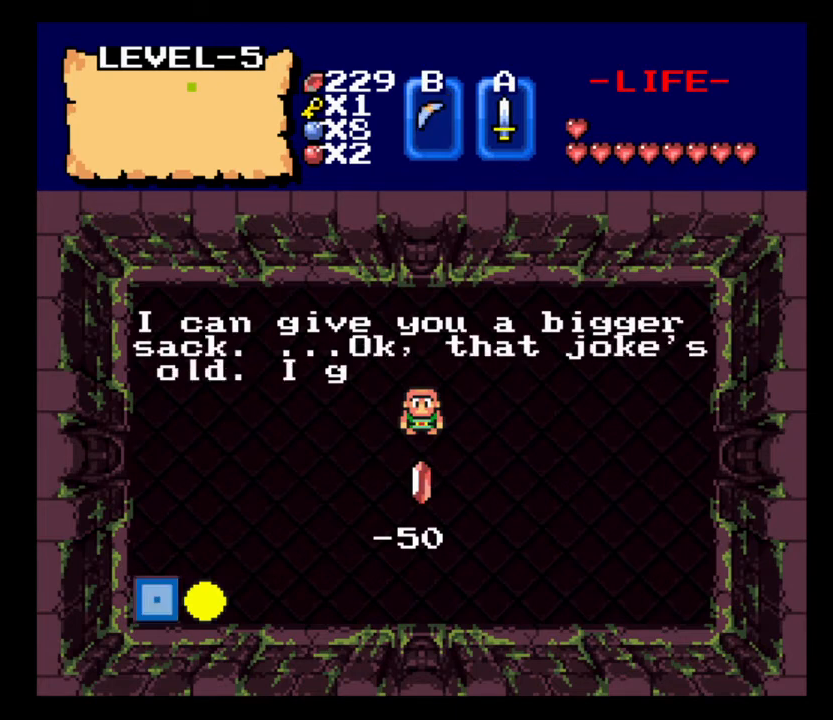
{"keys": ["w"], "events": []}
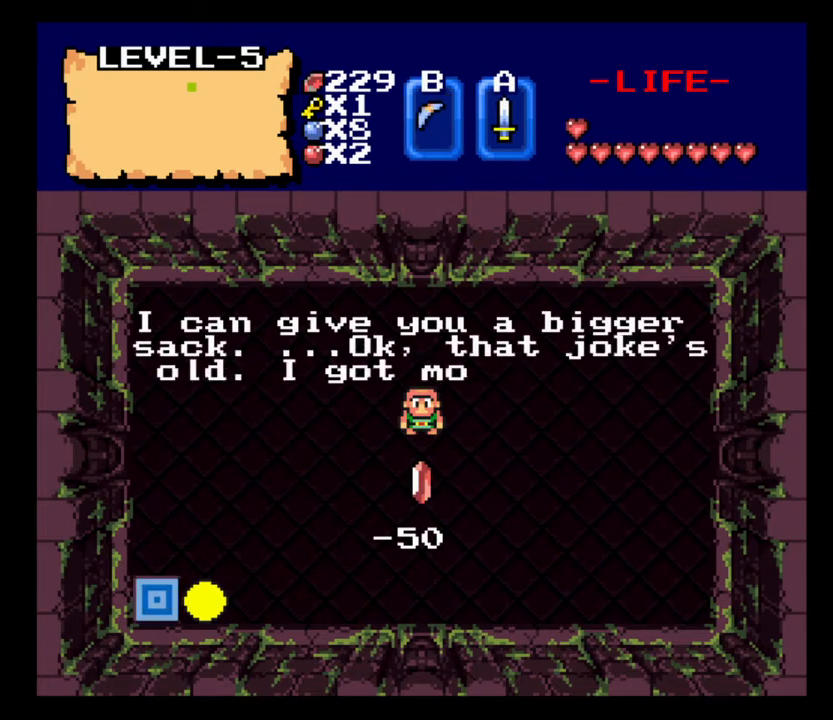
{"keys": ["w"], "events": []}
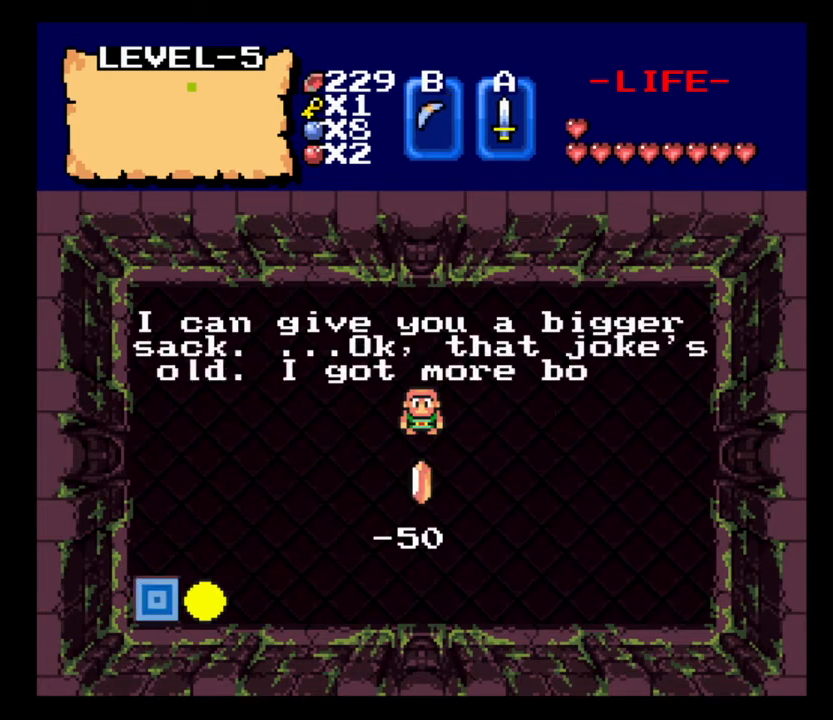
{"keys": ["w"], "events": []}
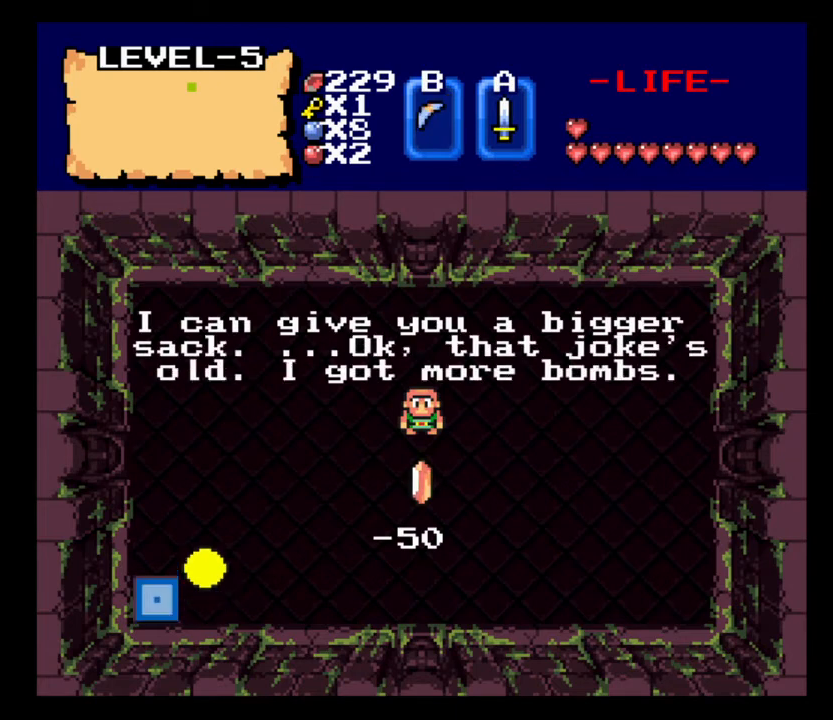
{"keys": ["d"], "events": [[467, "d", "down"], [467, "w", "up"]]}
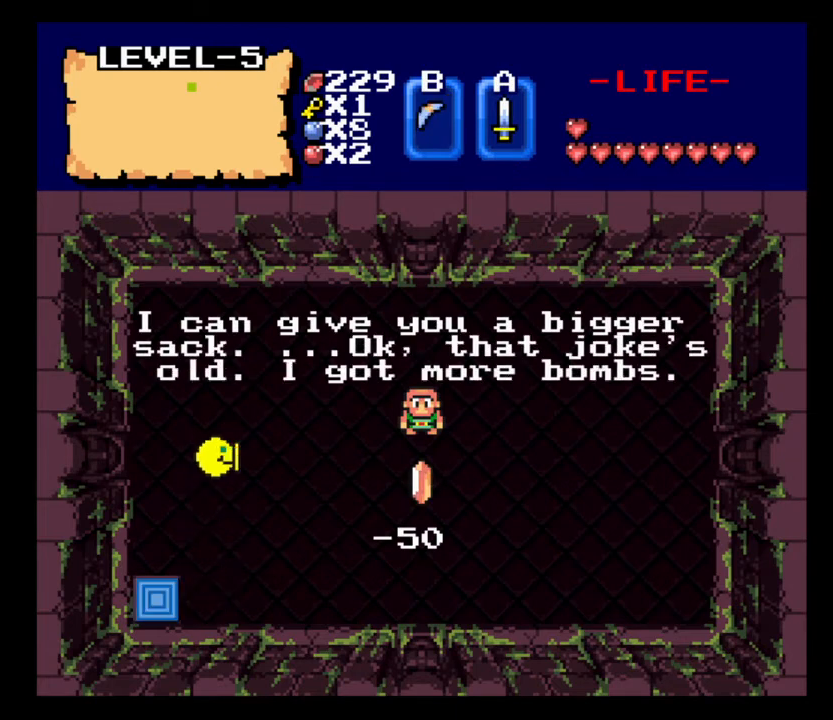
{"keys": ["d"], "events": [[200, "s", "down"], [333, "s", "up"]]}
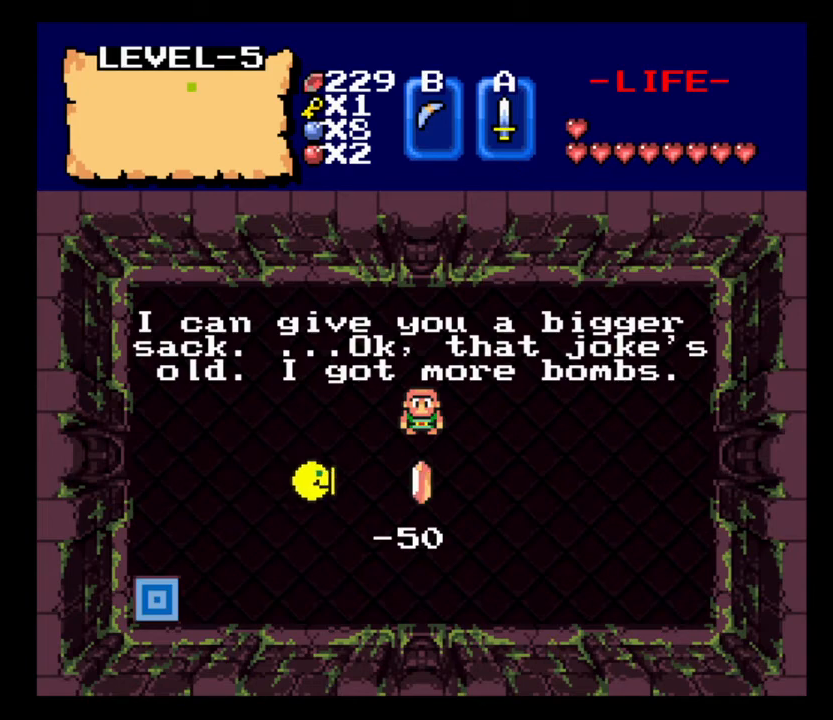
{"keys": ["d", "s"], "events": [[500, "s", "down"]]}
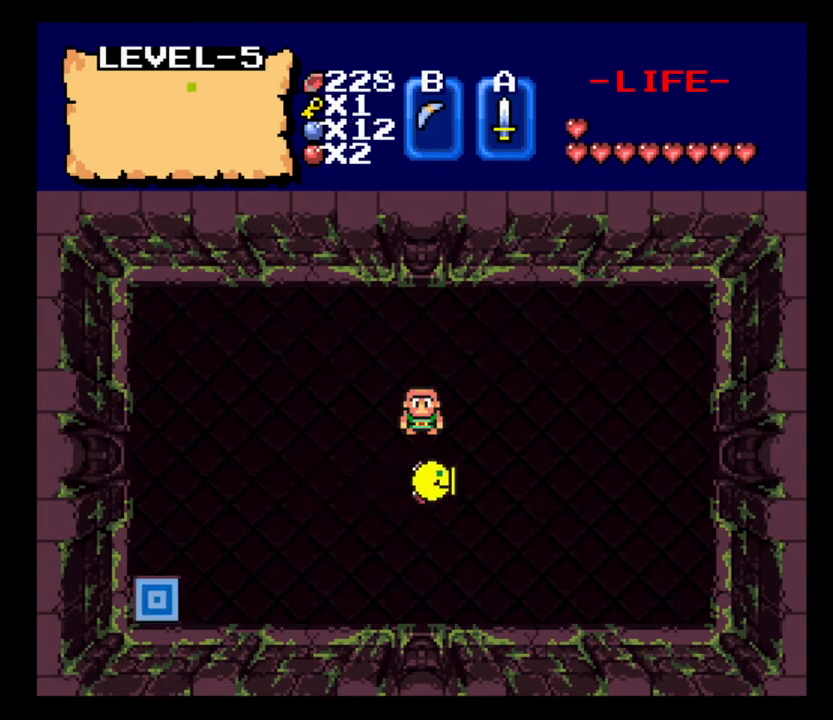
{"keys": ["s"], "events": [[100, "d", "up"], [133, "num2", "down"], [267, "num2", "up"]]}
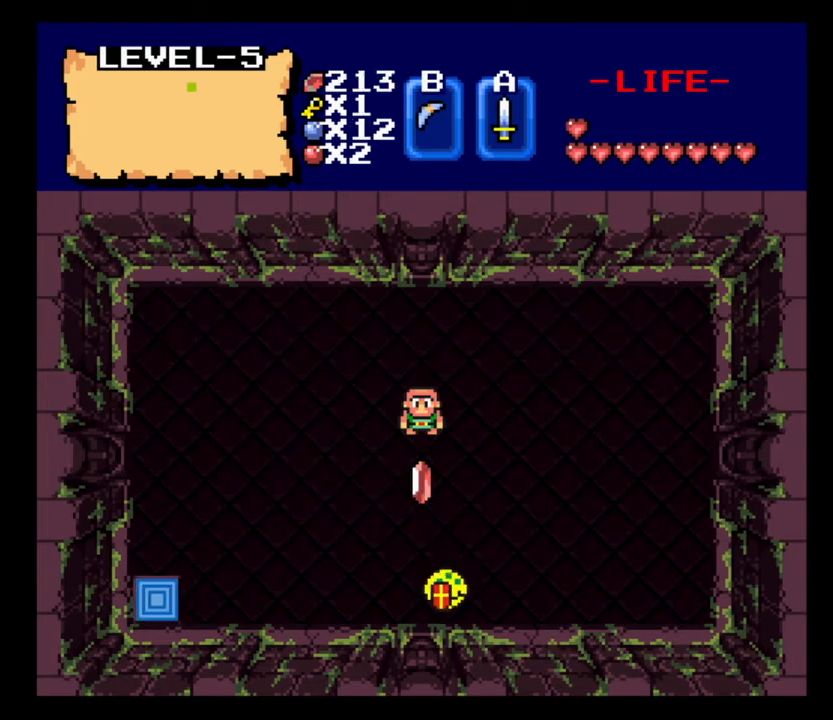
{"keys": ["a"], "events": [[67, "a", "down"], [167, "s", "up"]]}
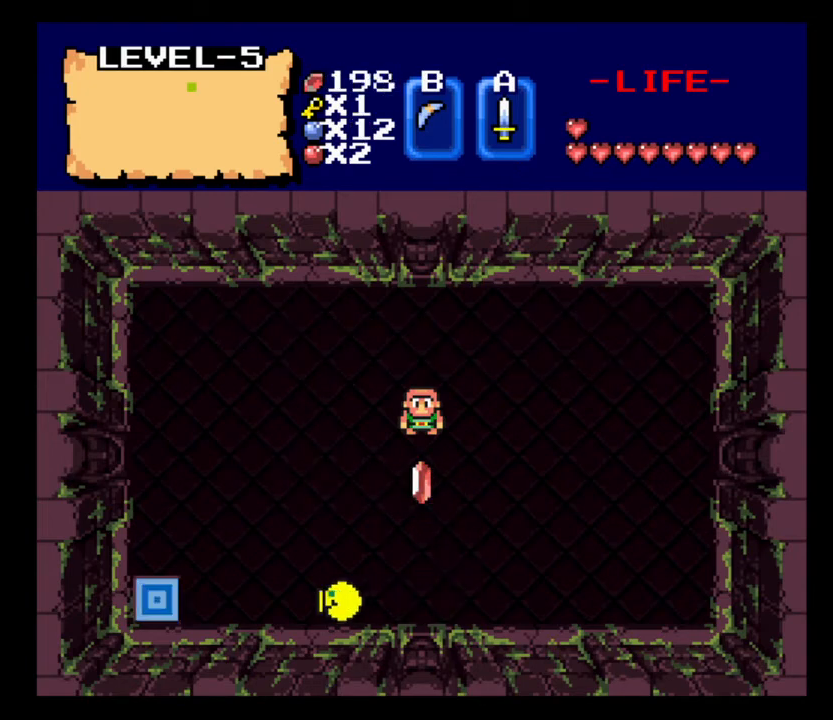
{"keys": ["a"], "events": []}
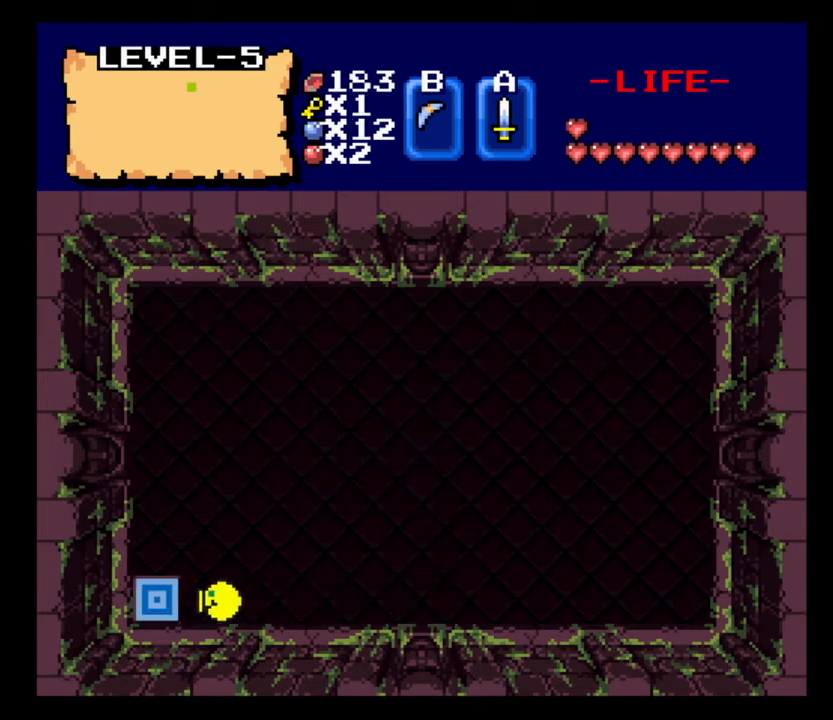
{"keys": [], "events": [[500, "a", "up"]]}
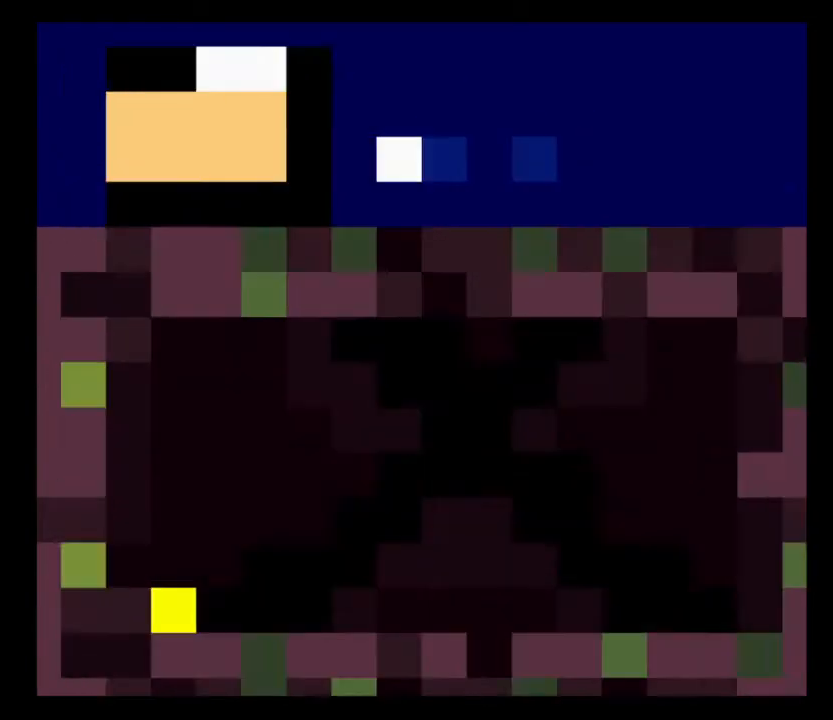
{"keys": ["left"], "events": [[467, "left", "down"]]}
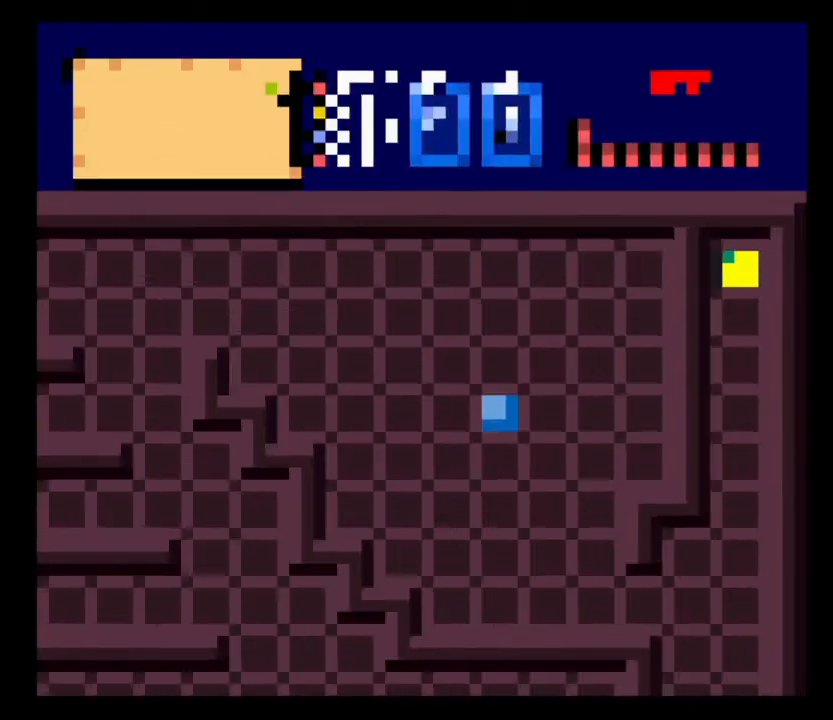
{"keys": ["s"], "events": [[67, "r", "down"], [167, "left", "up"], [200, "r", "up"], [267, "s", "down"]]}
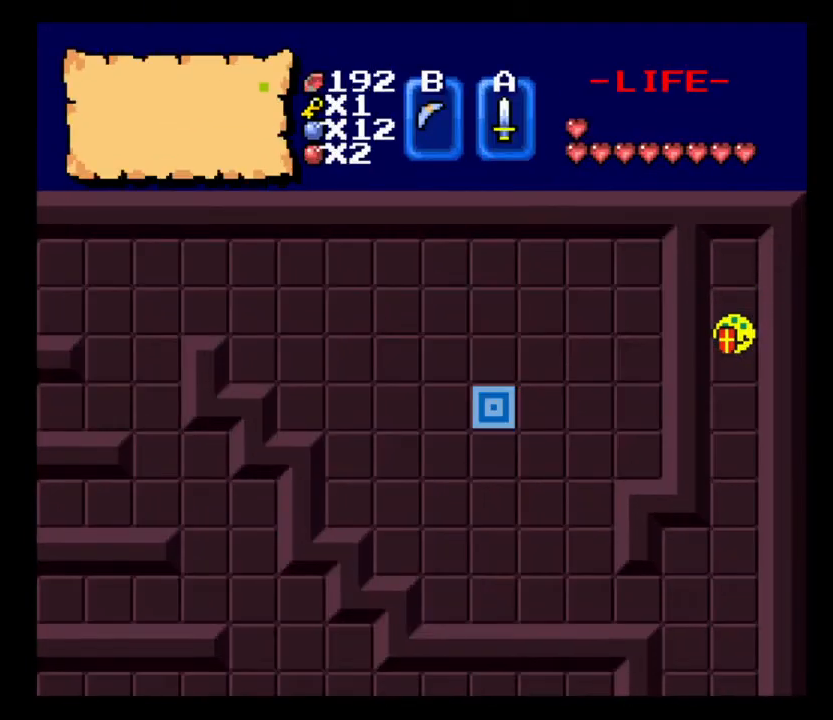
{"keys": ["s"], "events": []}
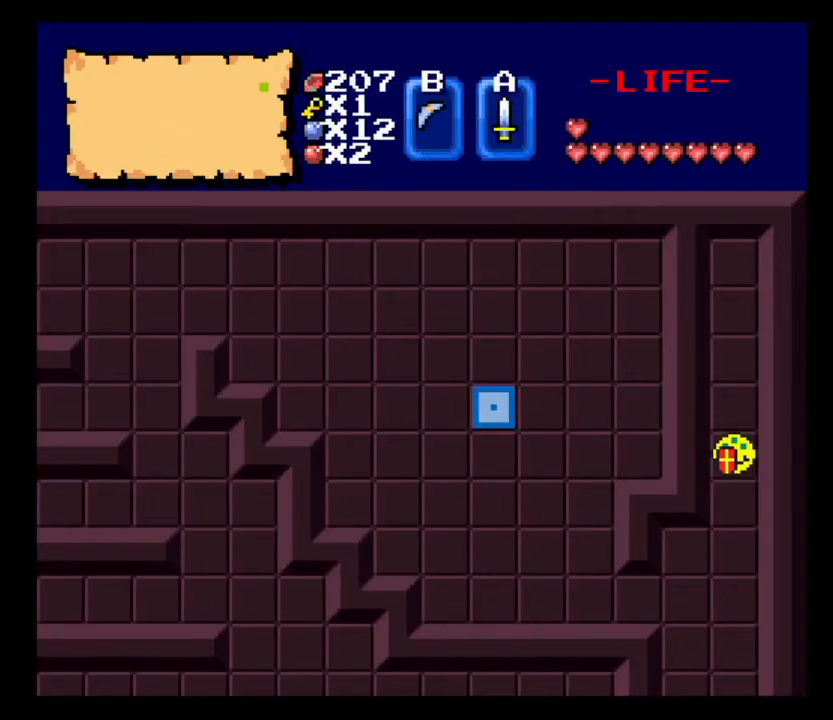
{"keys": ["s"], "events": []}
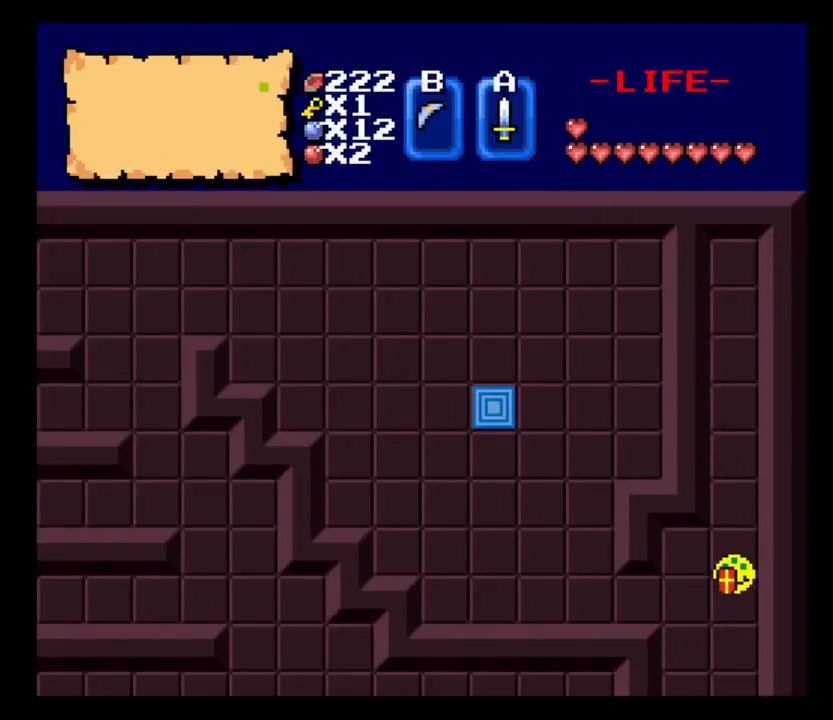
{"keys": ["a"], "events": [[33, "a", "down"], [33, "s", "up"]]}
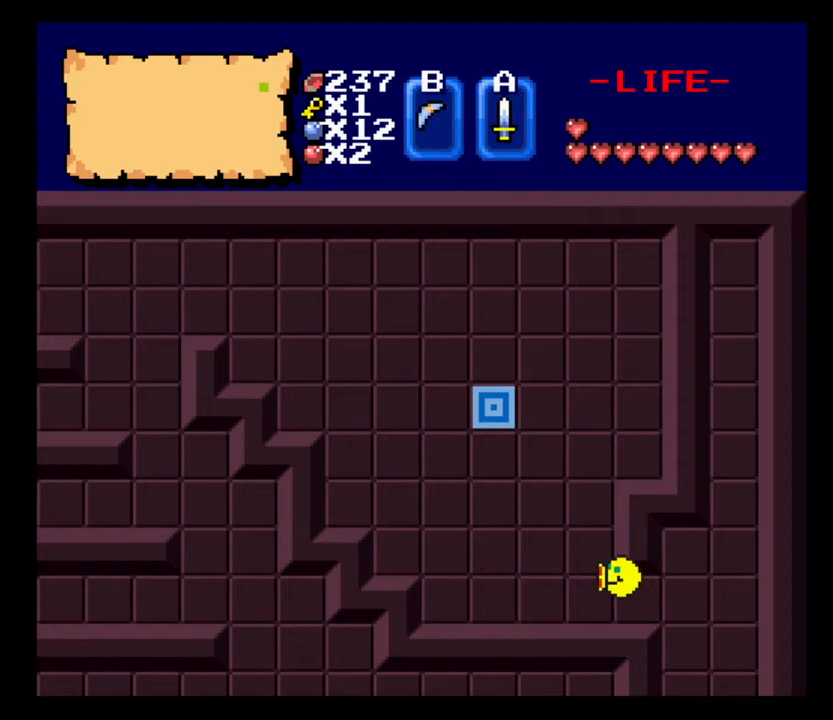
{"keys": ["a"], "events": []}
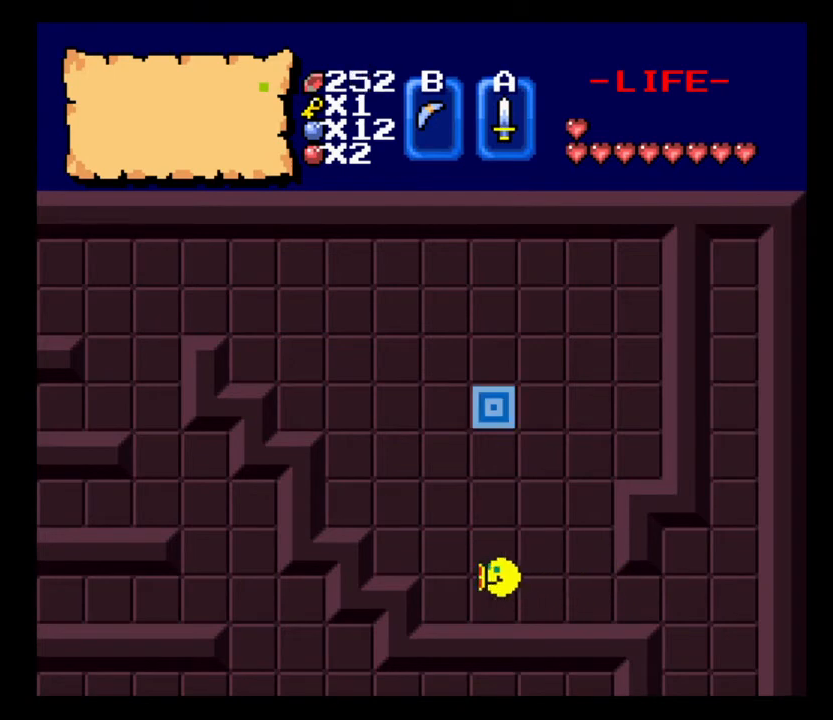
{"keys": ["a", "w"], "events": [[167, "w", "down"]]}
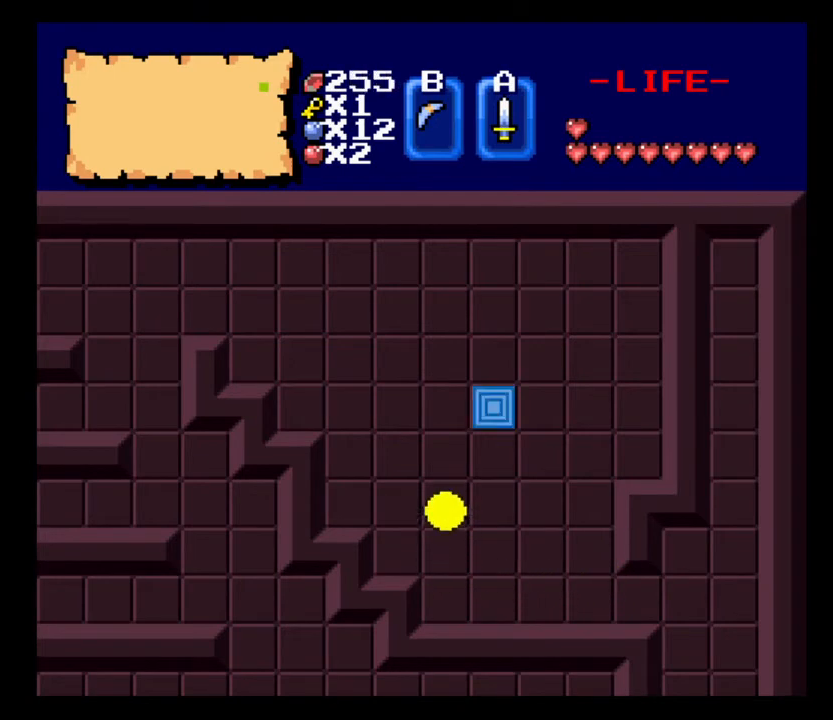
{"keys": ["a", "w"], "events": []}
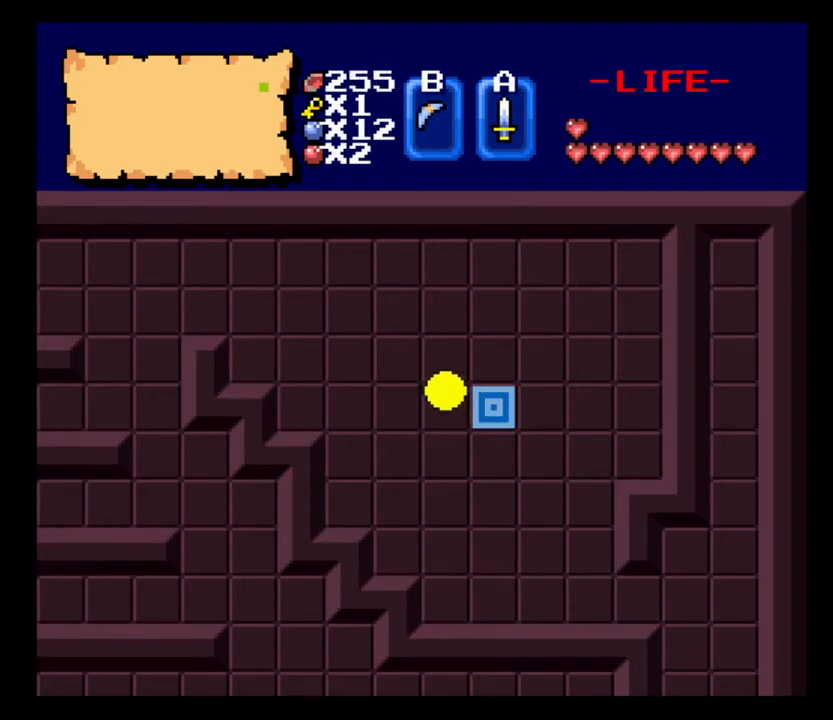
{"keys": ["a"], "events": [[400, "w", "up"]]}